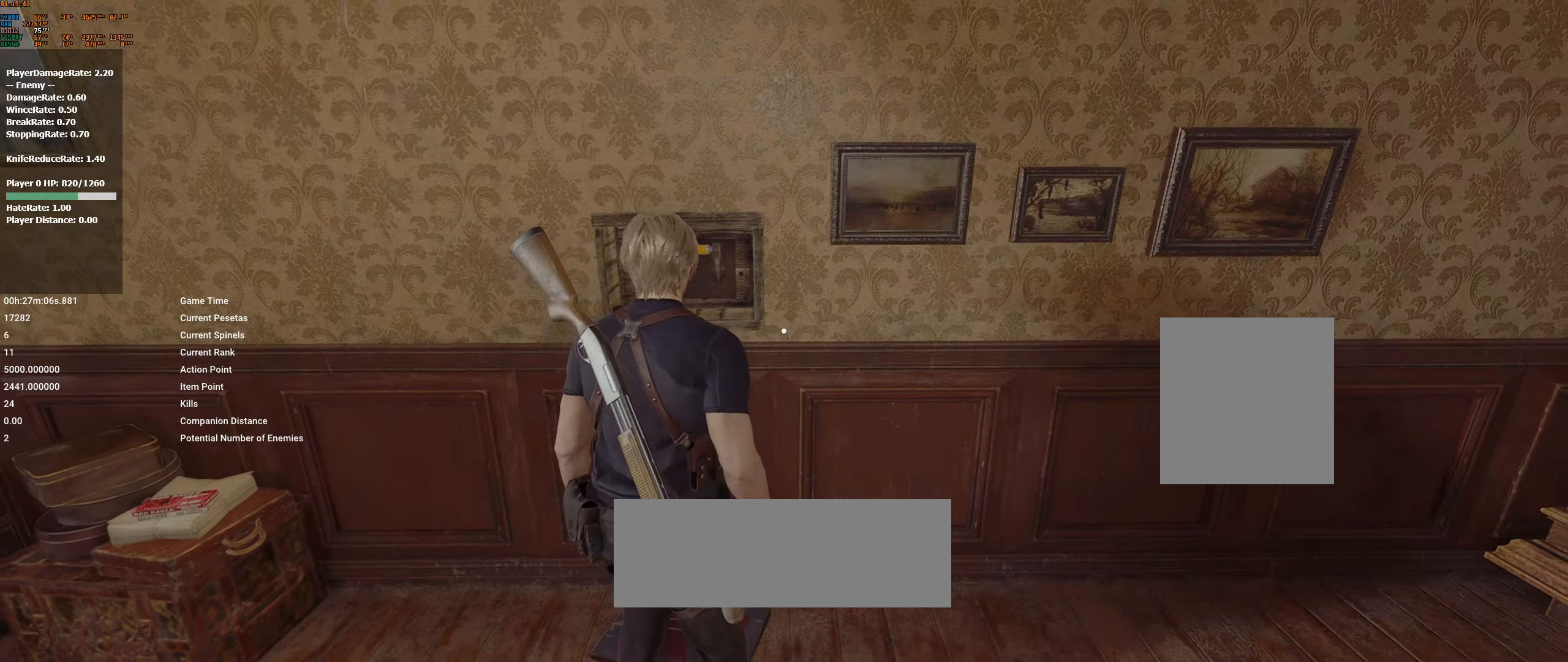
Gameplay with a controller (Xbox layout); each line is a JSON object with the inputs held at the frame after it. "events" lists button and stick changes between this image and that frame as [ms after this image, input, new state], when the widget could be followed in between. Not read: DPAD_DOWN DPAD_LEFT DPAD_RIGHT DPAD_UP L1 L3 R1 R3 other_buttons right_stick.
{"buttons": [], "left_stick": "center", "events": []}
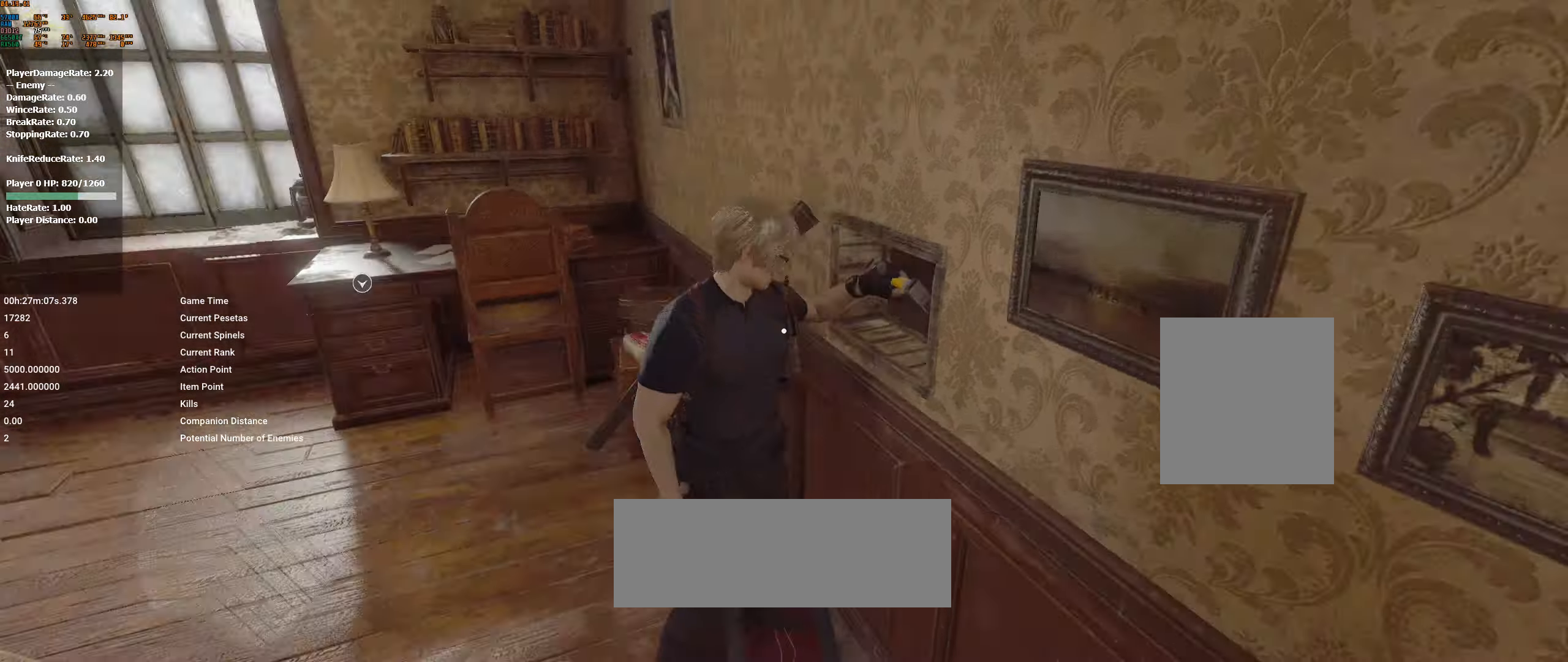
{"buttons": [], "left_stick": "center", "events": []}
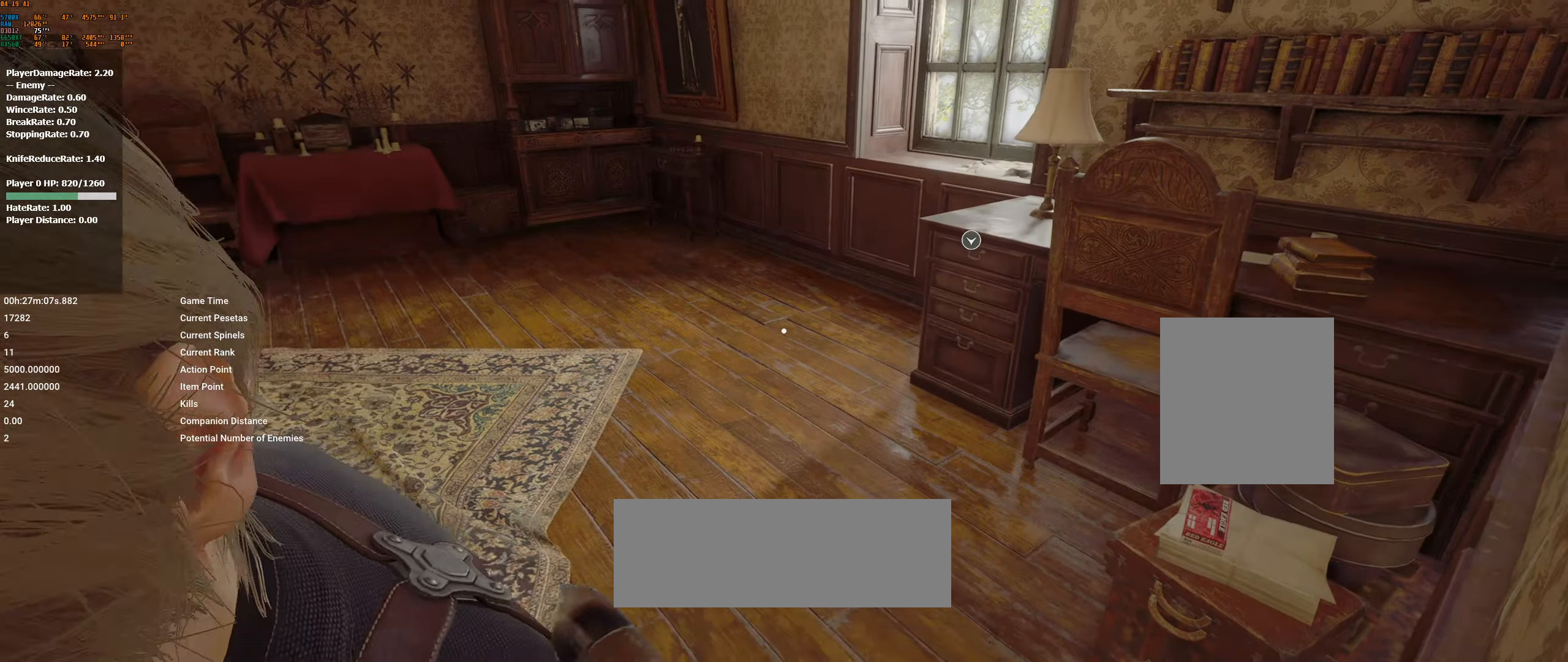
{"buttons": [], "left_stick": "up", "events": [[167, "left_stick", "up"]]}
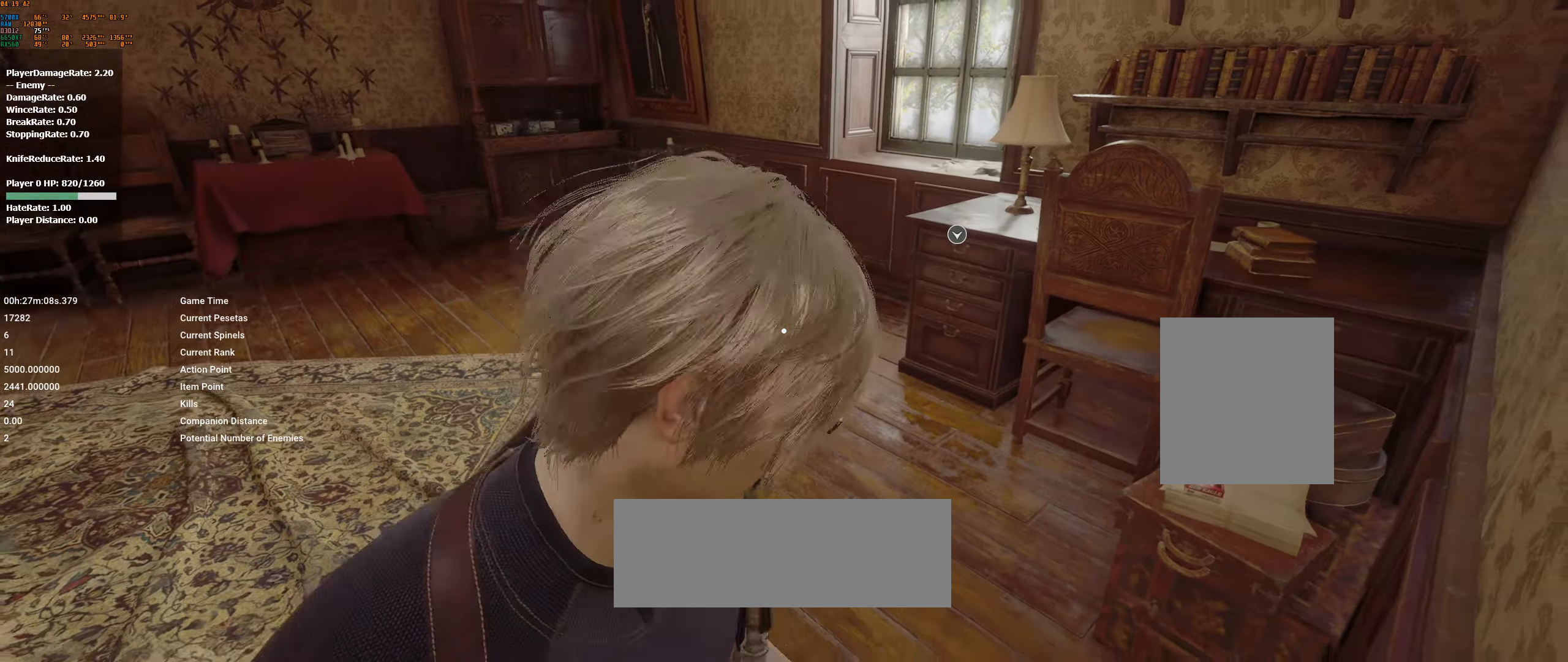
{"buttons": ["A"], "left_stick": "up", "events": [[400, "A", "down"]]}
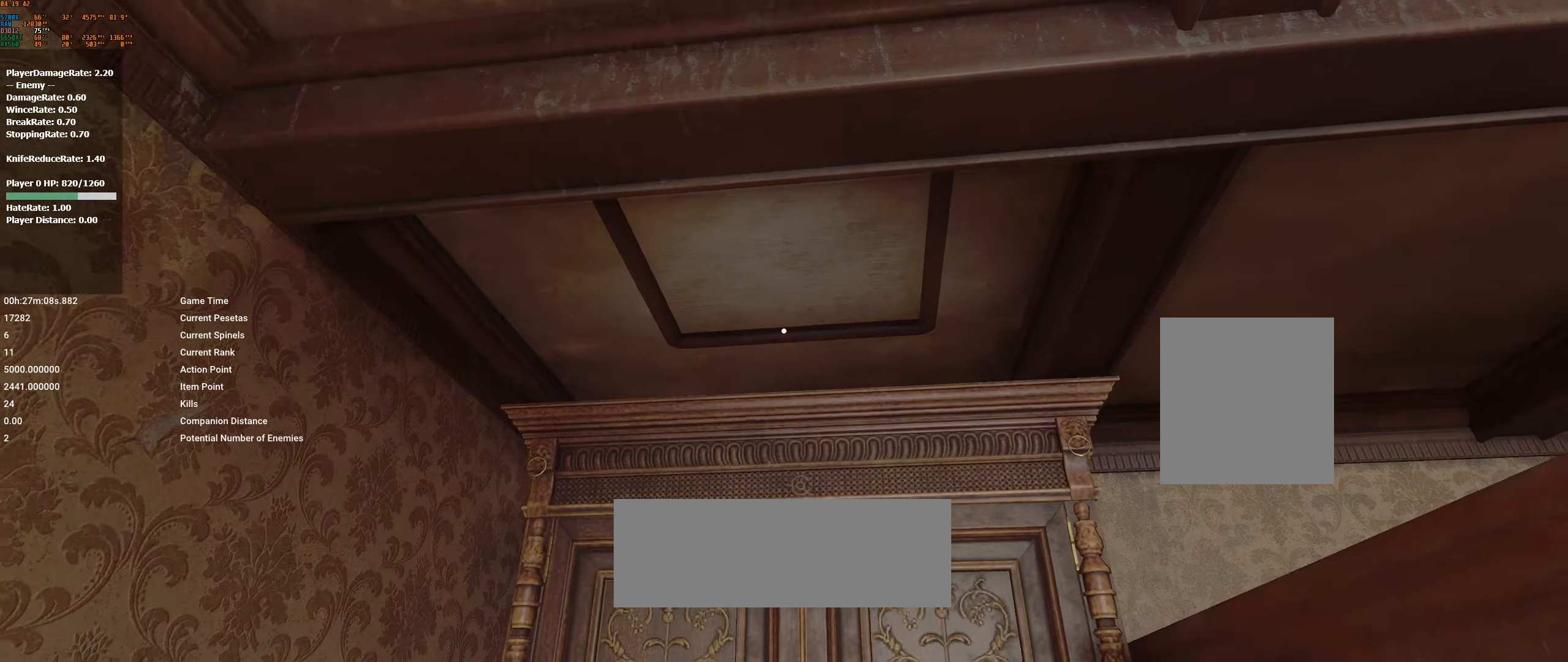
{"buttons": [], "left_stick": "center", "events": [[17, "A", "up"], [100, "A", "down"], [167, "left_stick", "center"], [200, "A", "up"]]}
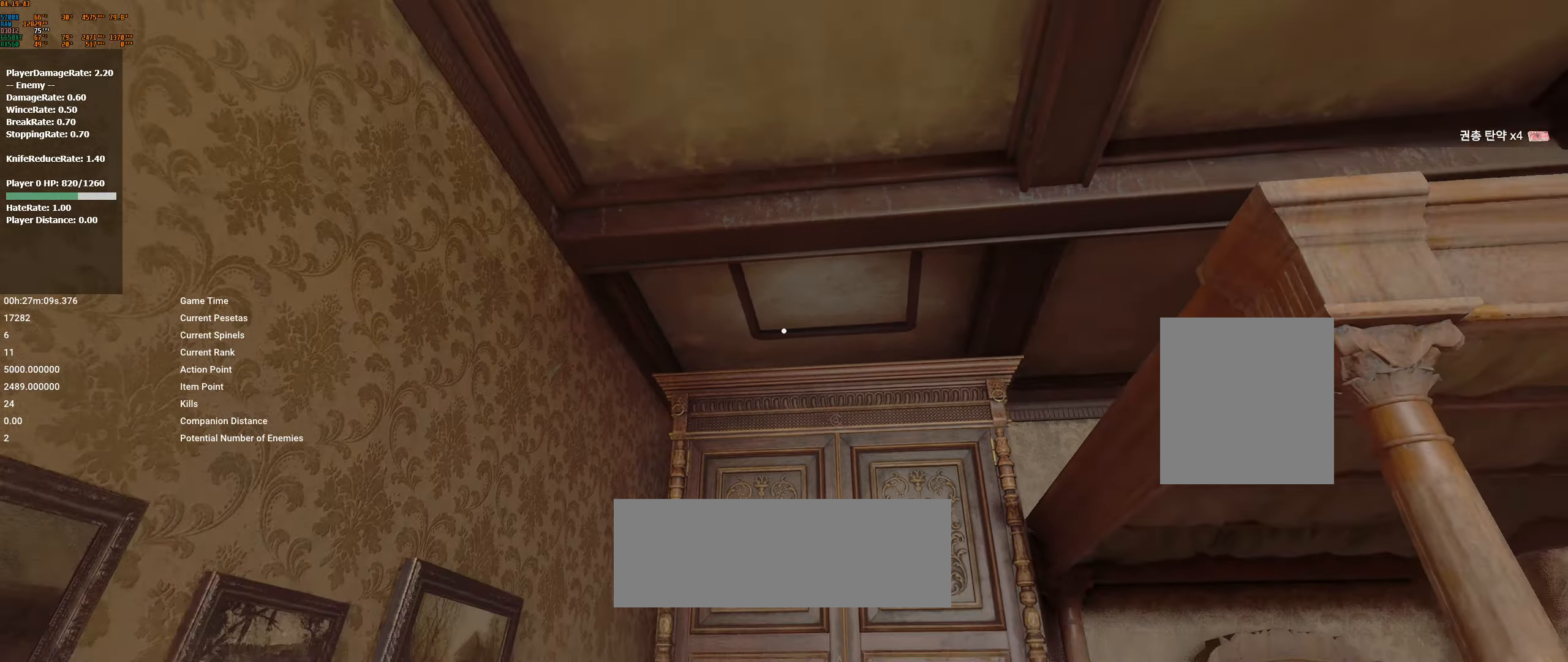
{"buttons": [], "left_stick": "center", "events": [[50, "R2", "down"], [67, "R2", "up"]]}
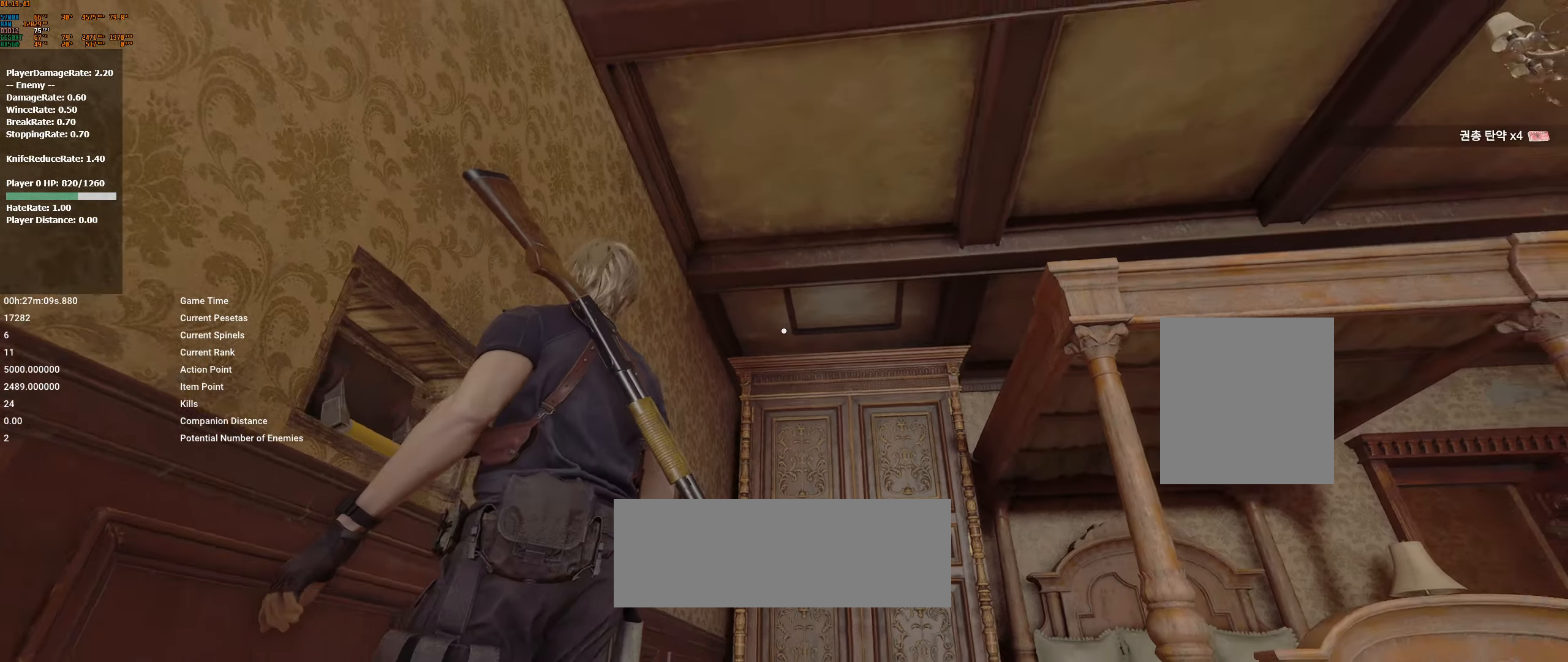
{"buttons": [], "left_stick": "center", "events": []}
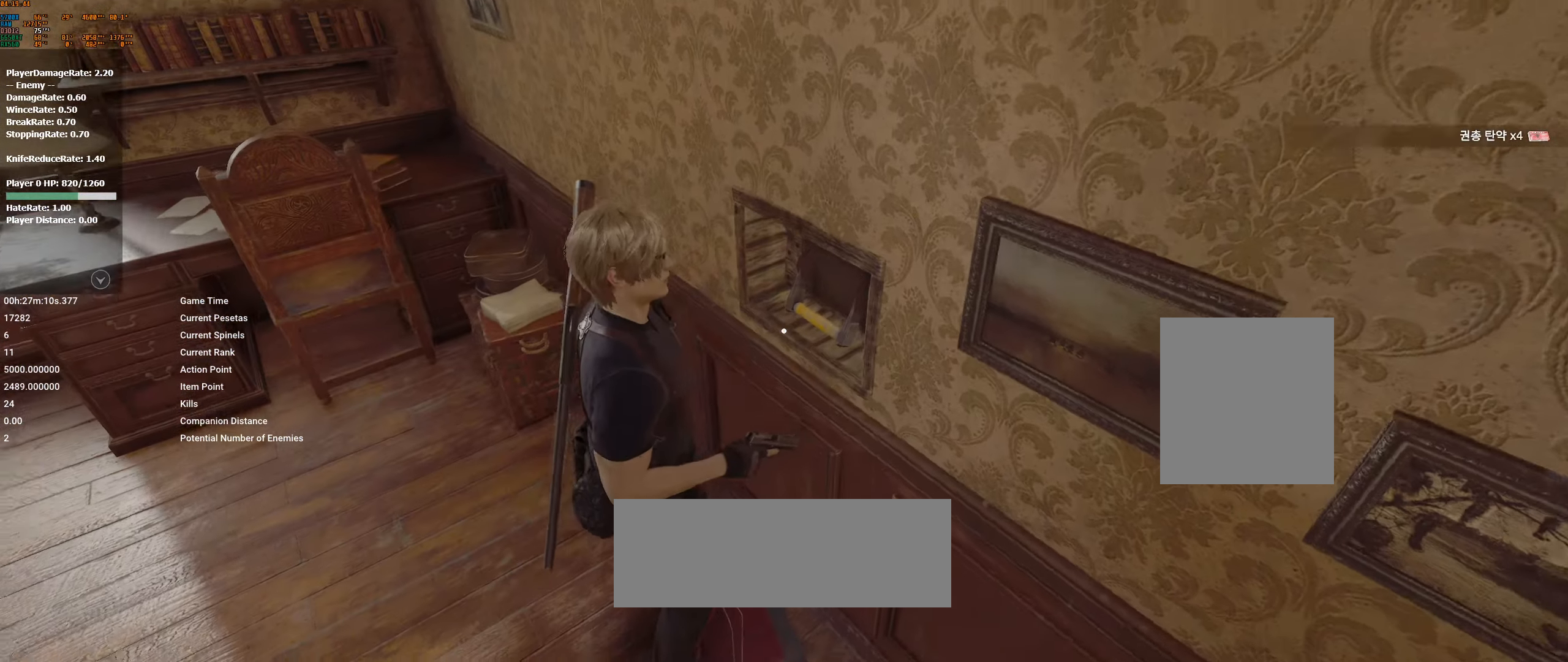
{"buttons": [], "left_stick": "left", "events": [[150, "left_stick", "up-left"], [417, "left_stick", "left"]]}
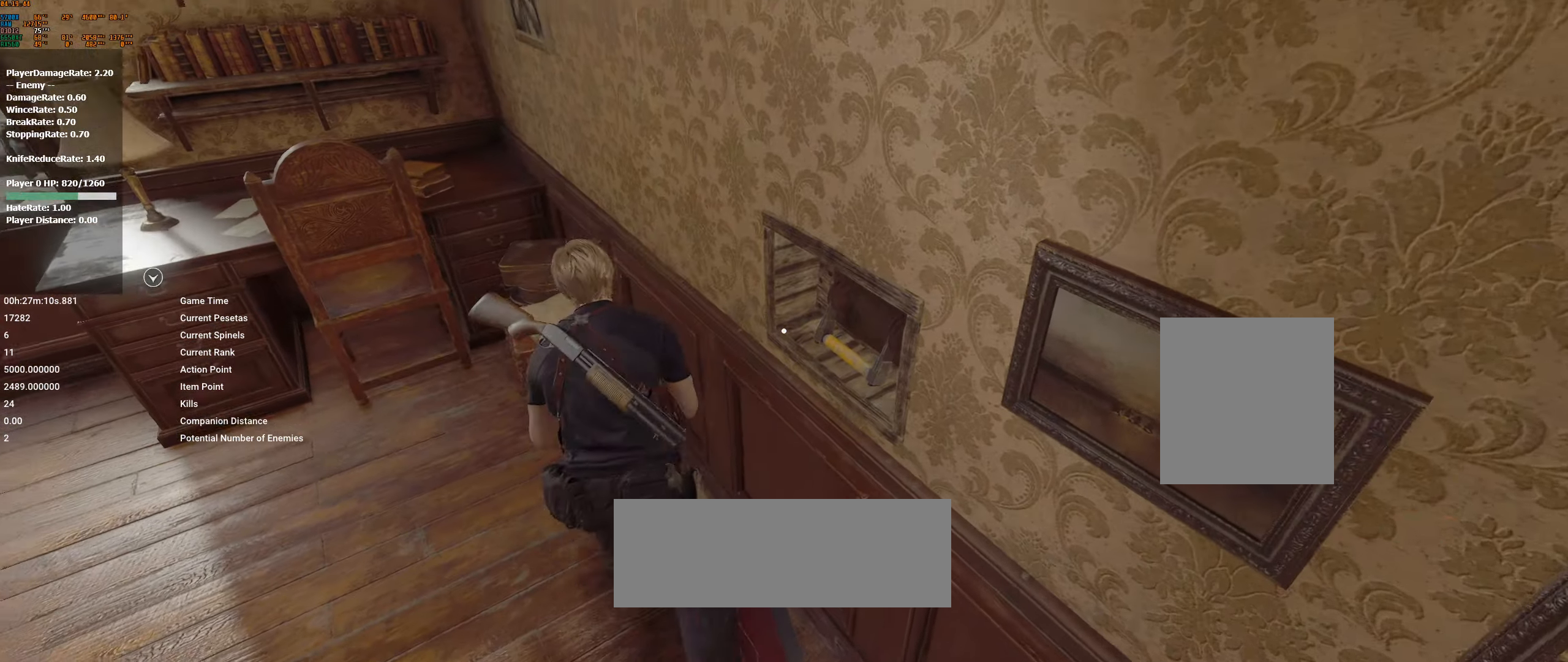
{"buttons": [], "left_stick": "left", "events": []}
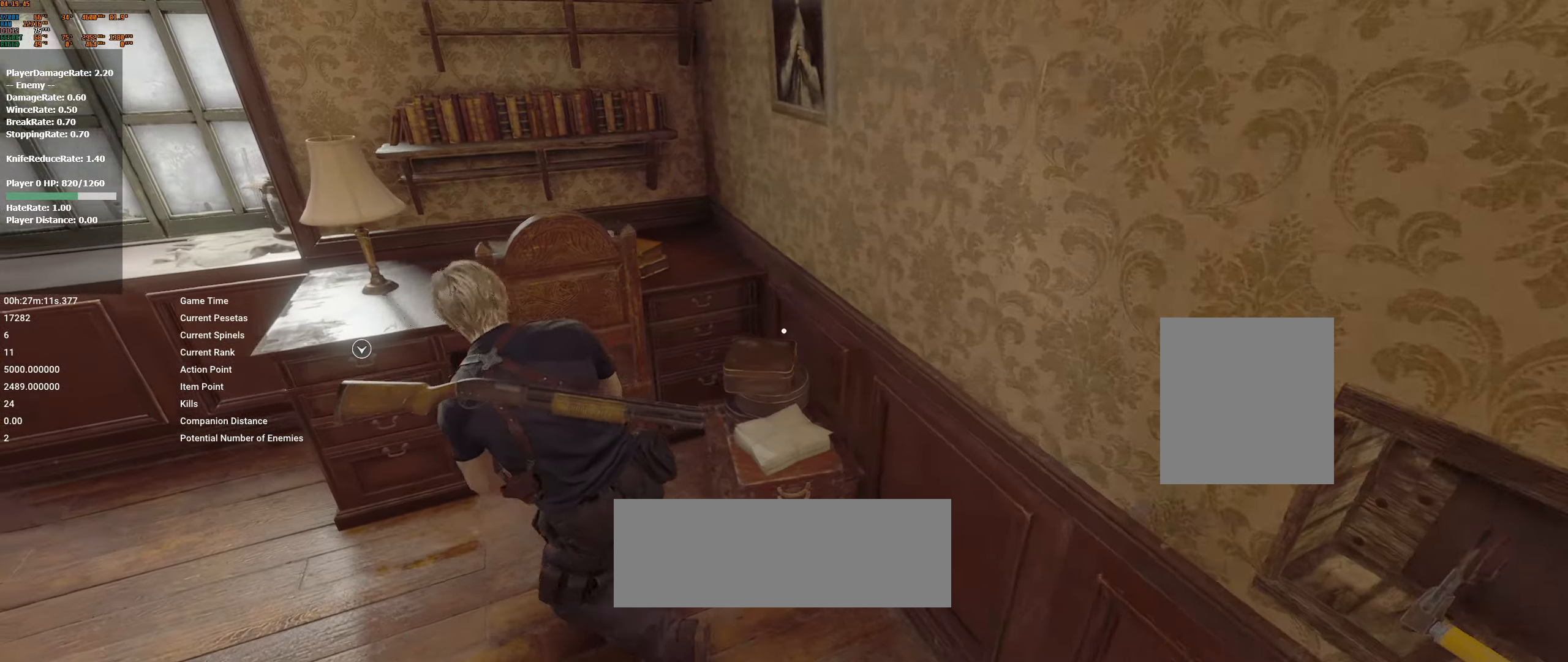
{"buttons": [], "left_stick": "center", "events": [[34, "A", "down"], [34, "left_stick", "center"], [100, "A", "up"], [184, "A", "down"], [284, "A", "up"], [350, "A", "down"], [467, "A", "up"]]}
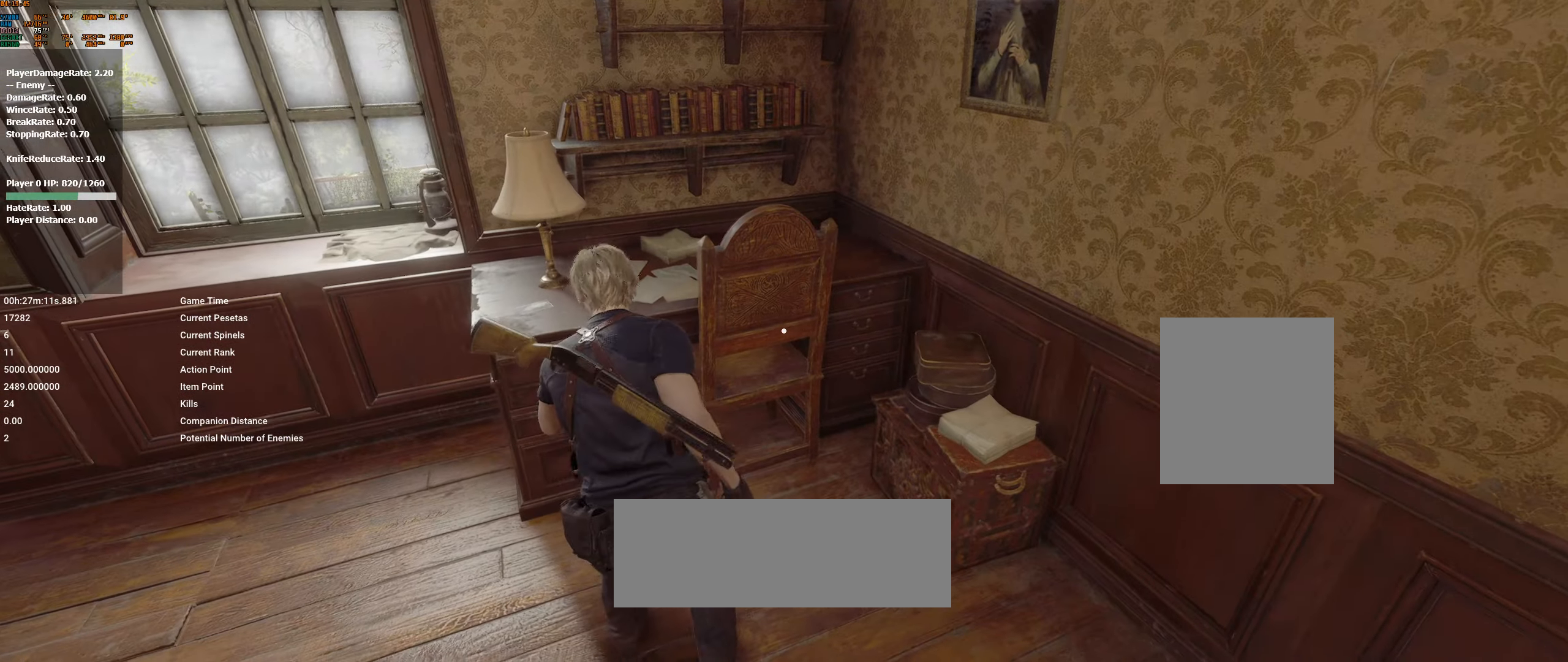
{"buttons": ["A"], "left_stick": "up-left", "events": [[334, "left_stick", "up-left"], [484, "A", "down"]]}
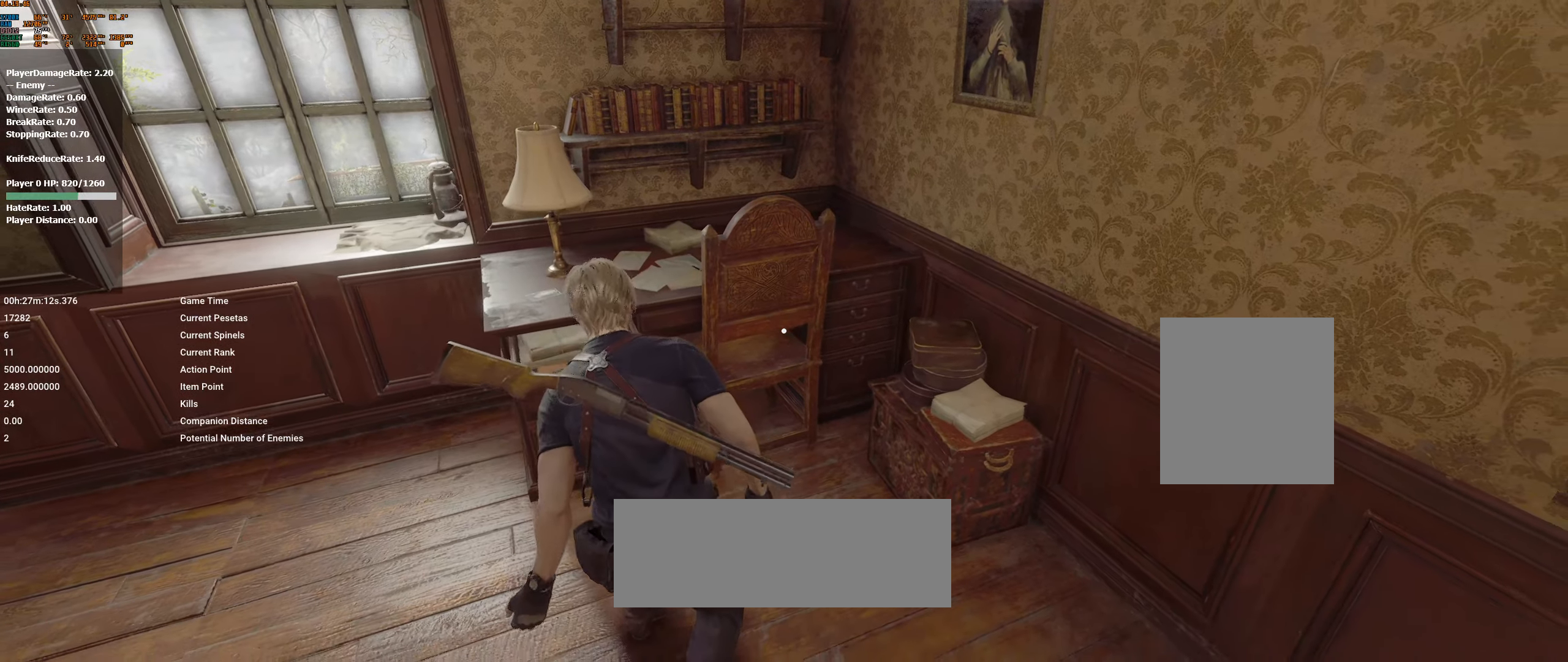
{"buttons": [], "left_stick": "left", "events": [[117, "A", "up"], [200, "A", "down"], [300, "A", "up"], [500, "left_stick", "left"]]}
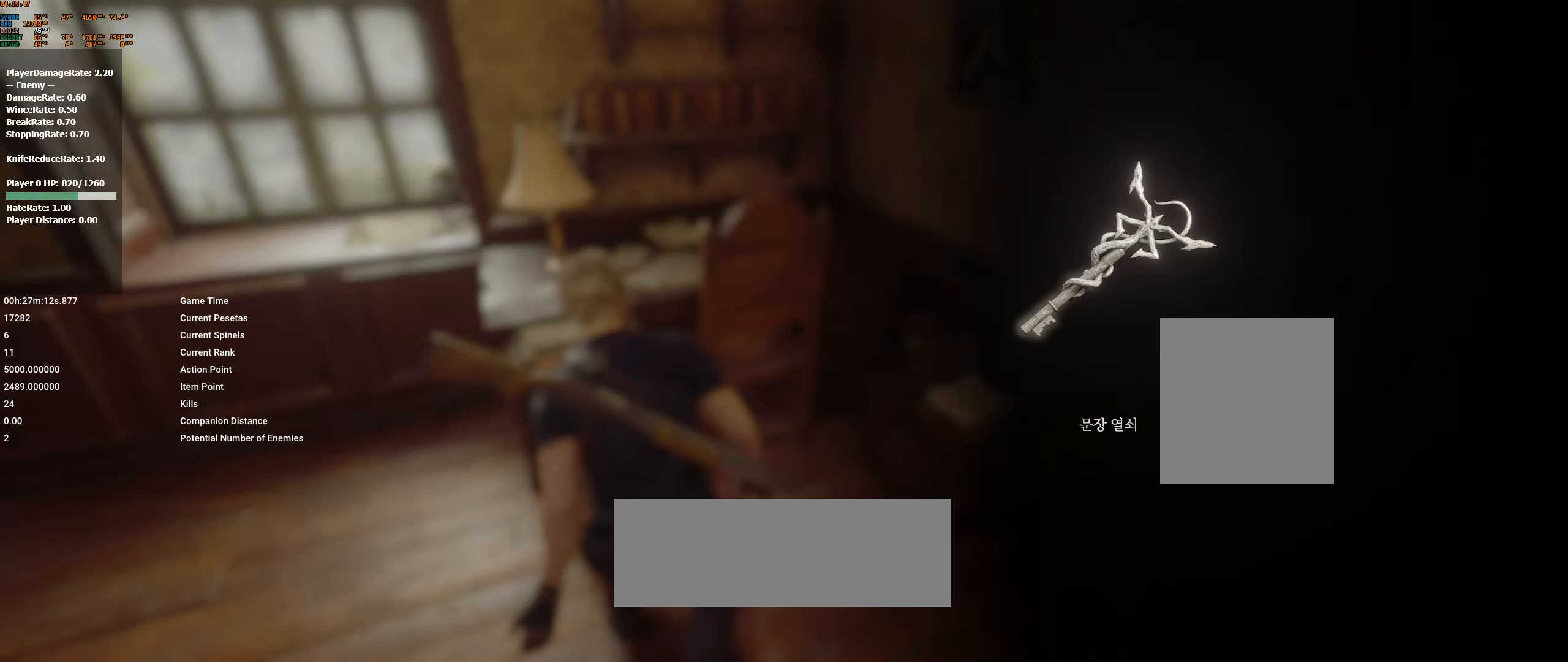
{"buttons": [], "left_stick": "left", "events": [[167, "A", "down"], [284, "A", "up"]]}
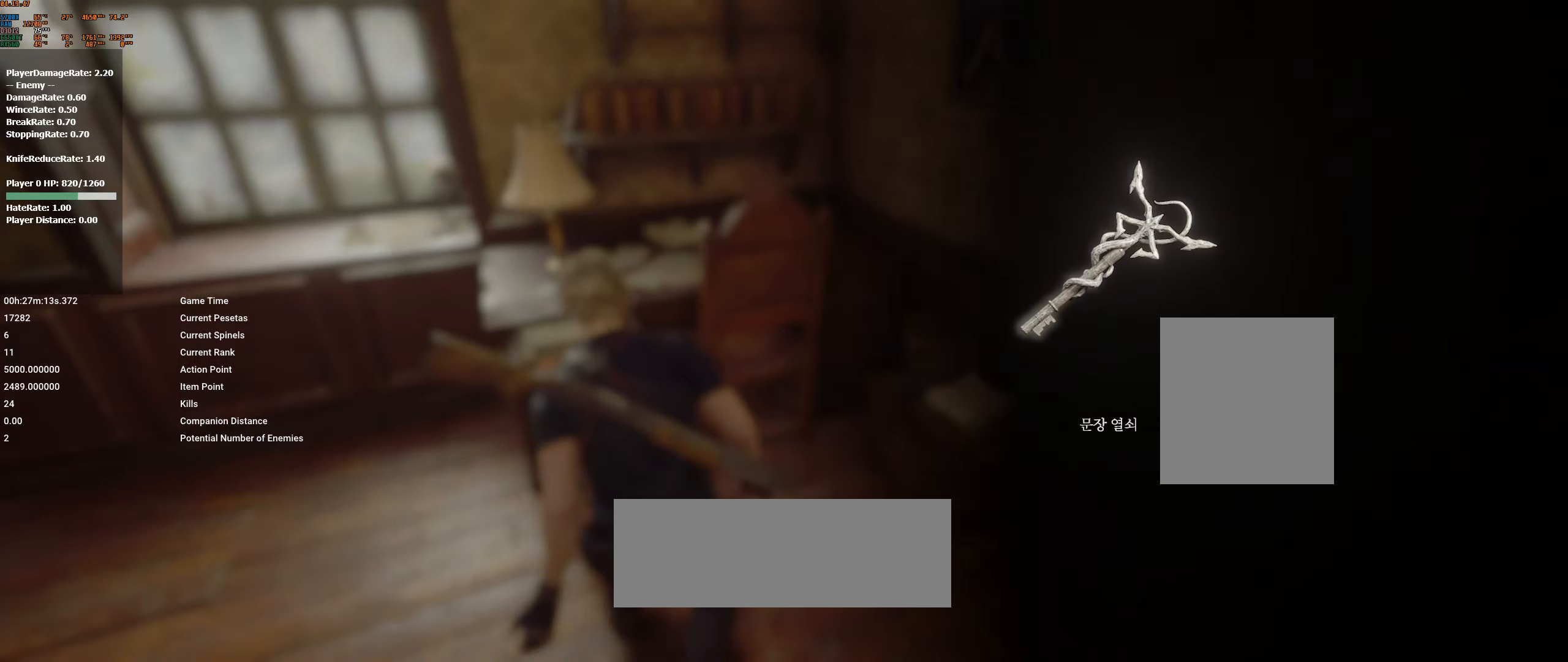
{"buttons": [], "left_stick": "left", "events": [[217, "A", "down"], [317, "A", "up"], [400, "A", "down"], [500, "A", "up"]]}
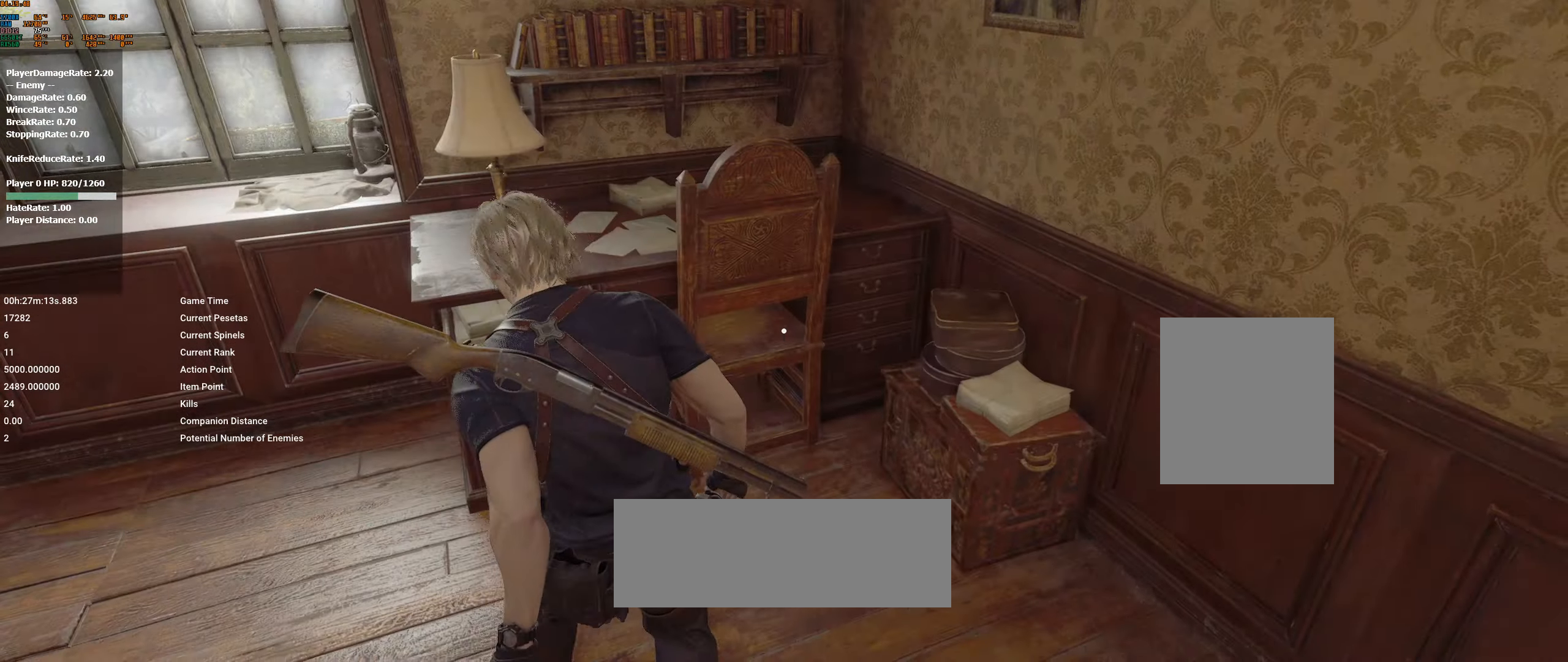
{"buttons": [], "left_stick": "left", "events": [[84, "A", "down"], [184, "A", "up"]]}
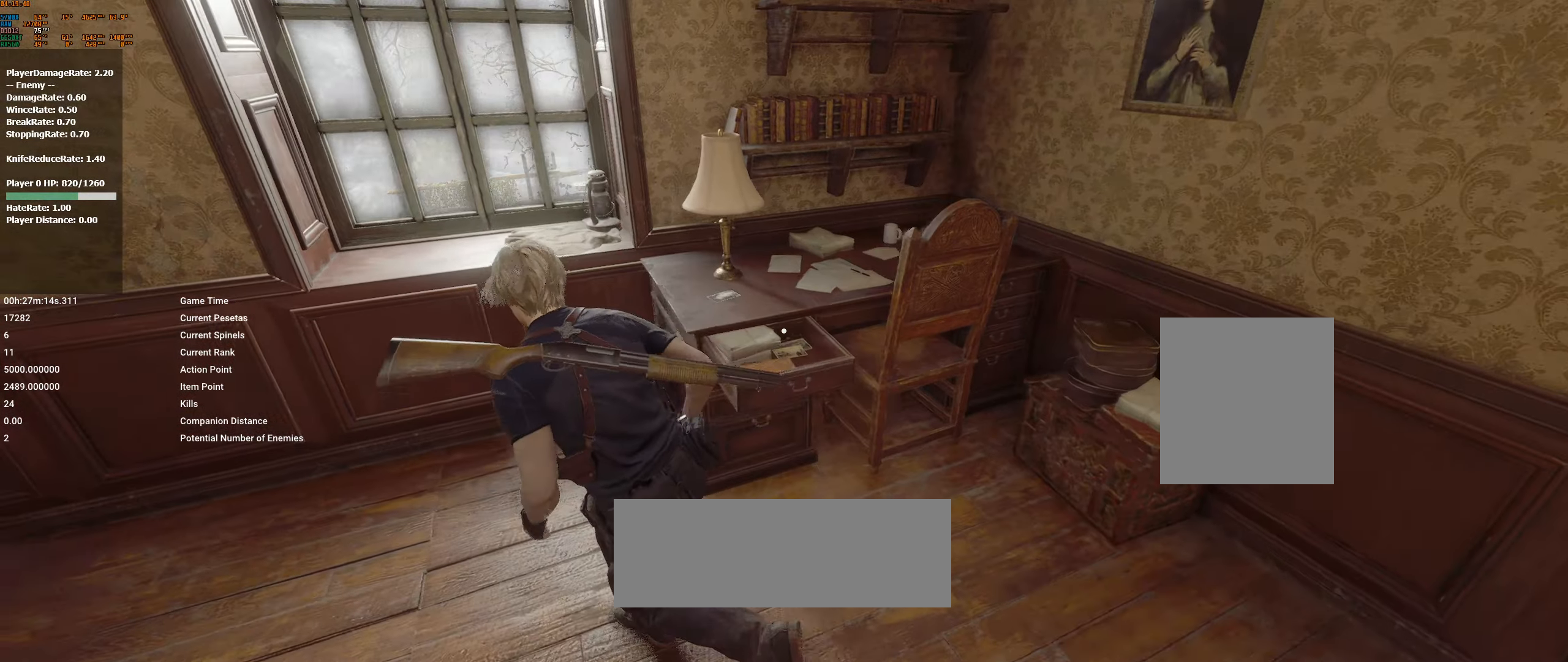
{"buttons": [], "left_stick": "center", "events": [[150, "left_stick", "down-left"], [350, "left_stick", "center"]]}
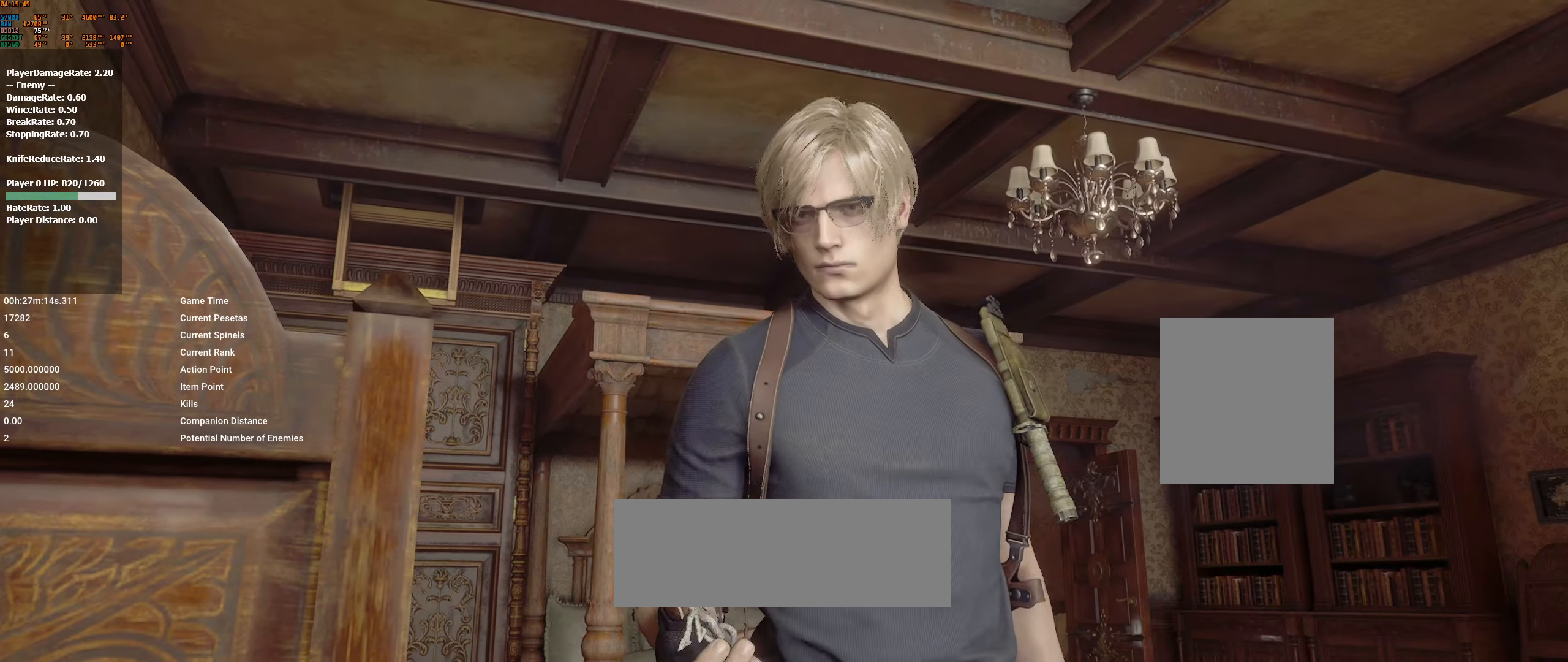
{"buttons": [], "left_stick": "center", "events": [[350, "START", "down"], [467, "START", "up"]]}
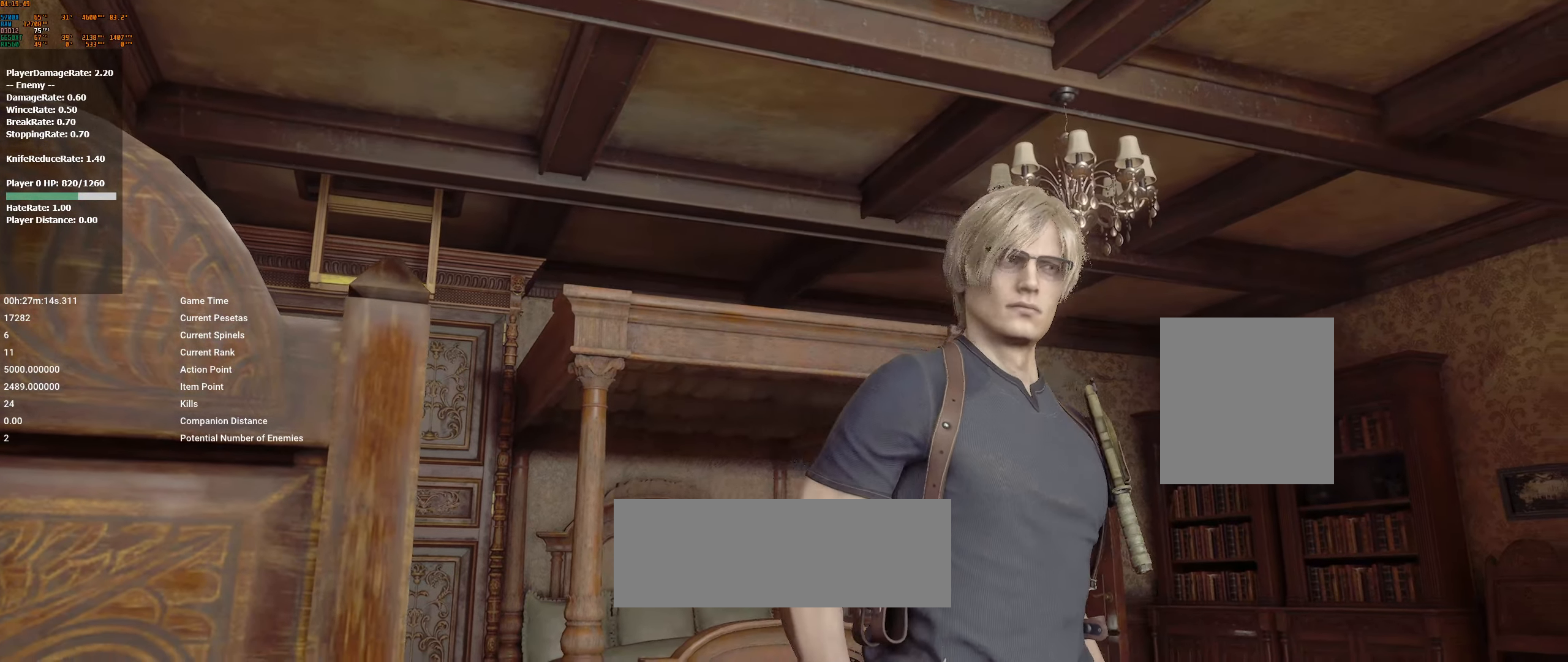
{"buttons": [], "left_stick": "center", "events": []}
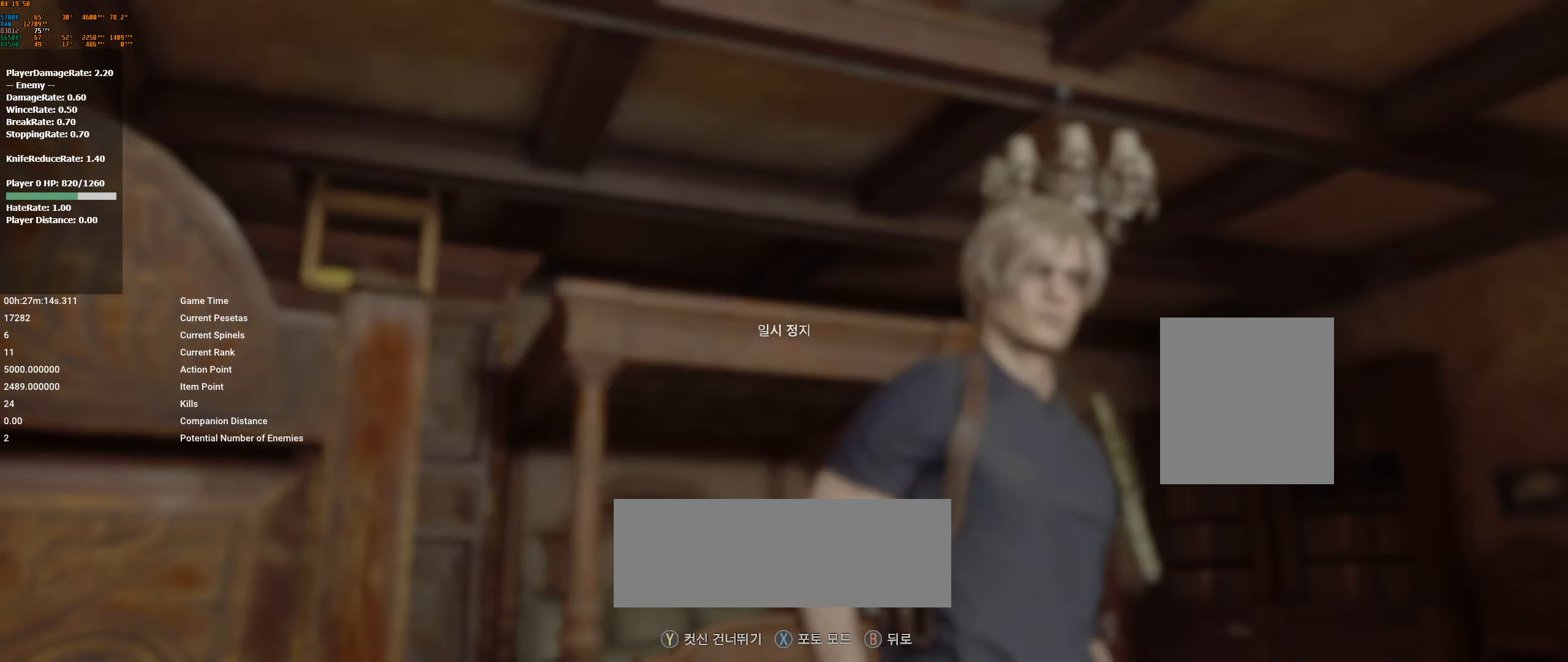
{"buttons": [], "left_stick": "center", "events": [[67, "Y", "down"], [183, "Y", "up"]]}
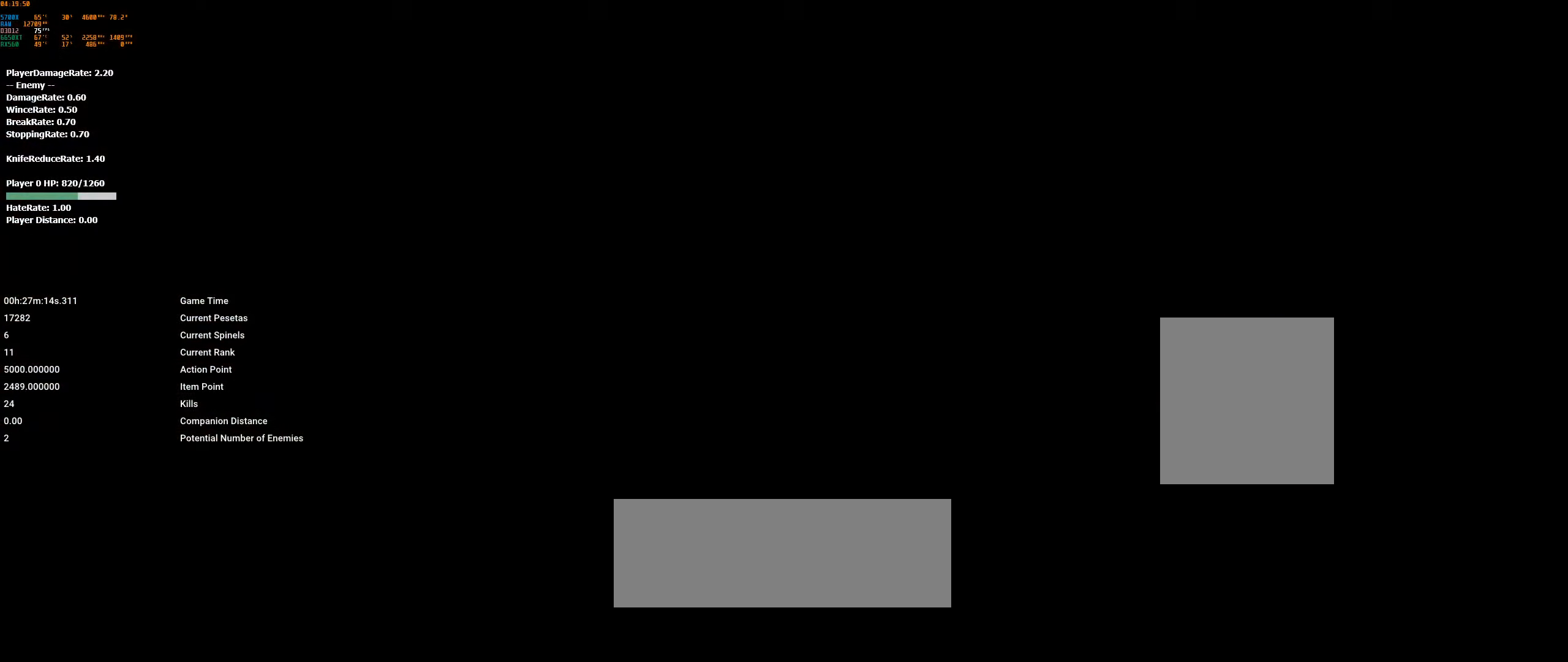
{"buttons": [], "left_stick": "center", "events": []}
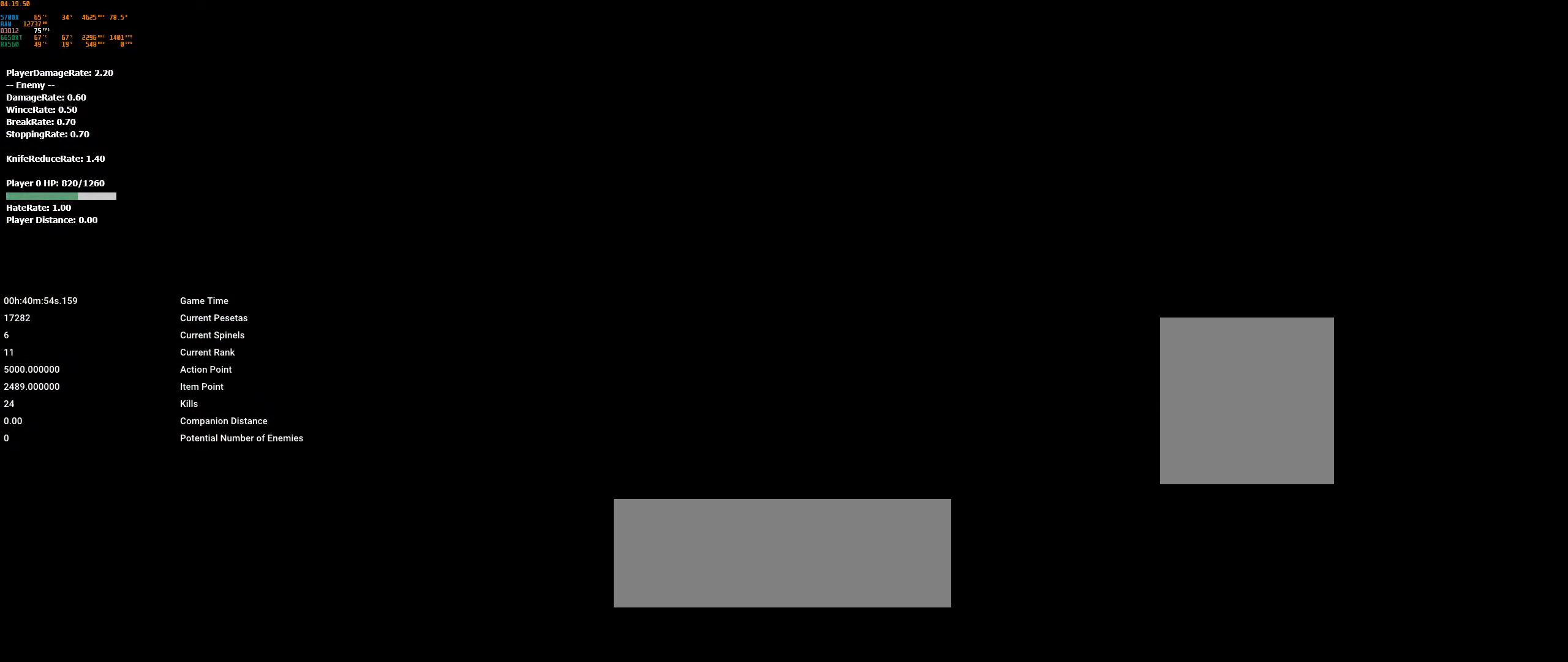
{"buttons": [], "left_stick": "center", "events": []}